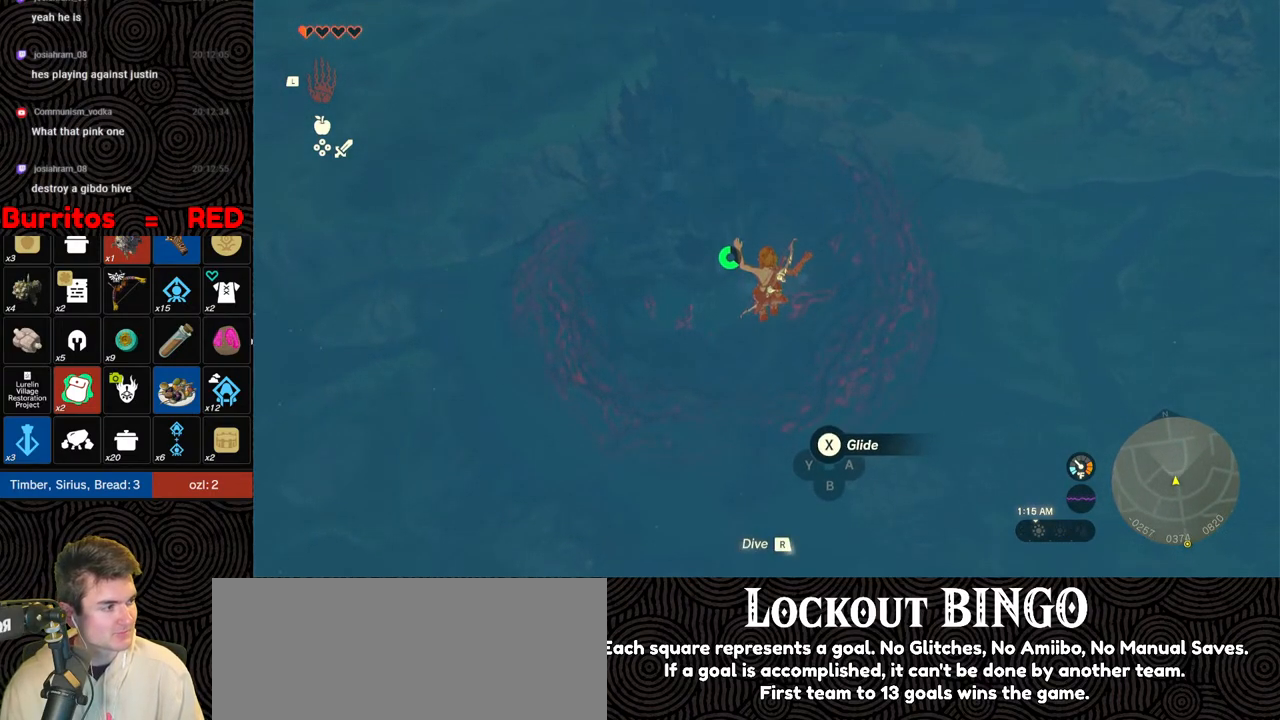
Gameplay with a controller (Nintendo layout); each line is a JSON object with the inputs held at the frame after it. "events" lists button and stick changes between this image and that frame as [ms after this image, input, new state], when the widget could be followed in between. Not read: L3 R3.
{"buttons": [], "left_stick": "up", "right_stick": "center", "events": [[350, "X", "up"]]}
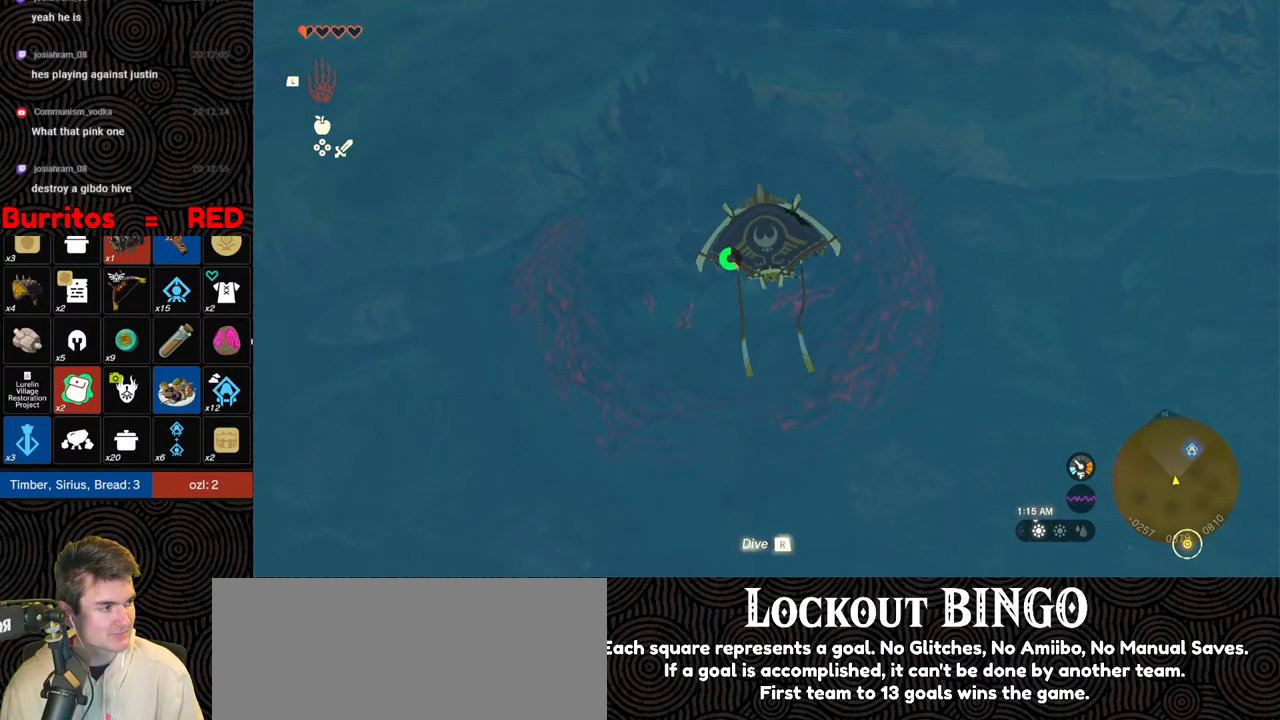
{"buttons": [], "left_stick": "up", "right_stick": "center", "events": []}
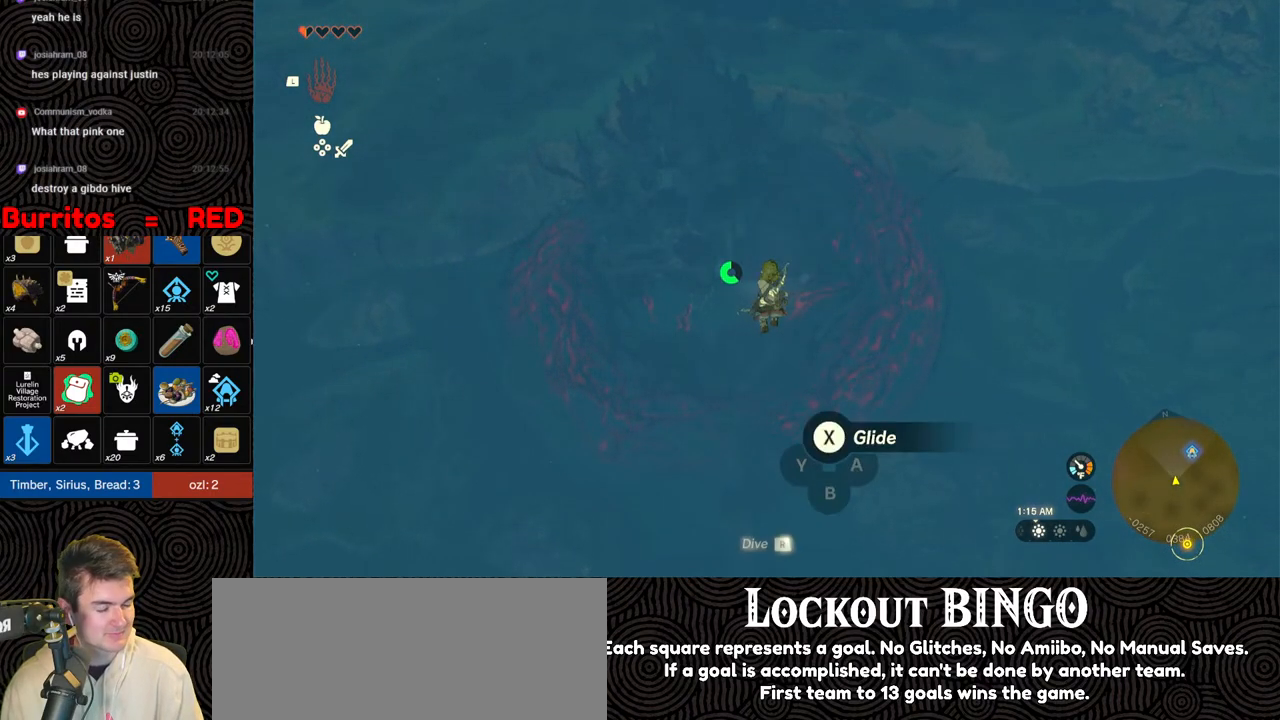
{"buttons": [], "left_stick": "up", "right_stick": "center", "events": [[183, "right_stick", "down"], [333, "right_stick", "center"]]}
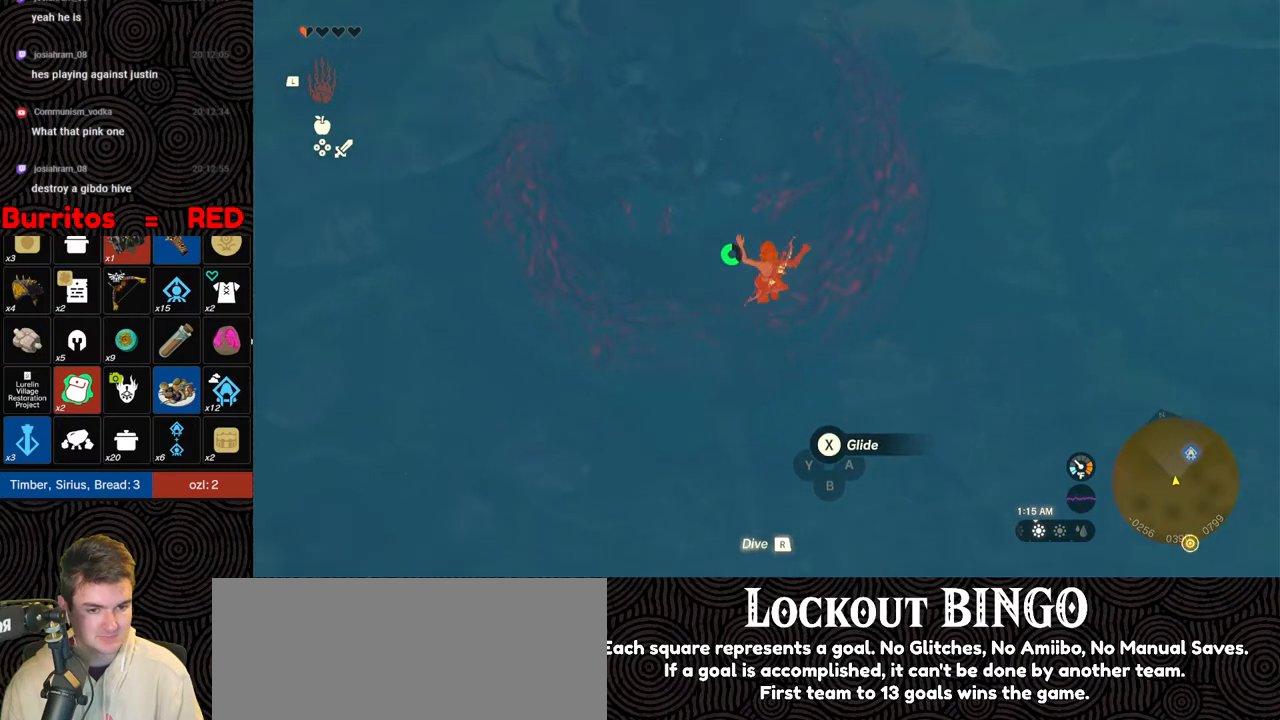
{"buttons": [], "left_stick": "up", "right_stick": "center", "events": [[167, "X", "down"], [283, "X", "up"]]}
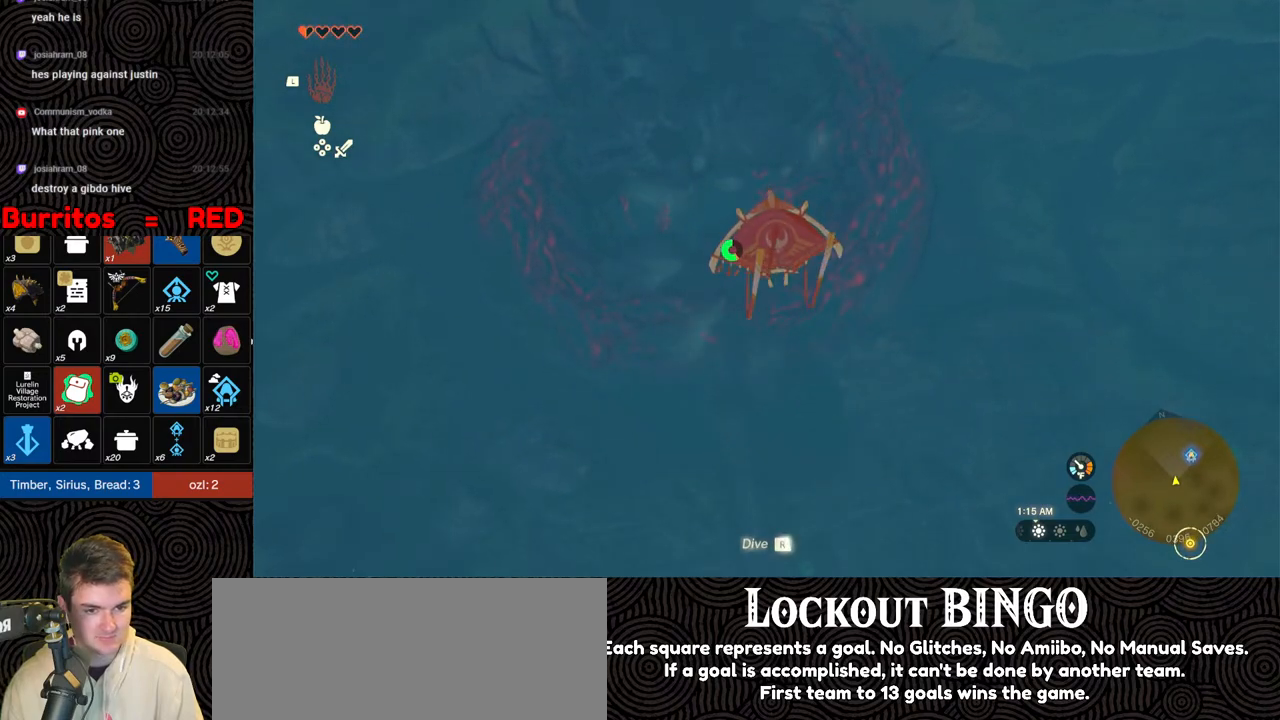
{"buttons": ["B"], "left_stick": "up", "right_stick": "center", "events": [[400, "B", "down"]]}
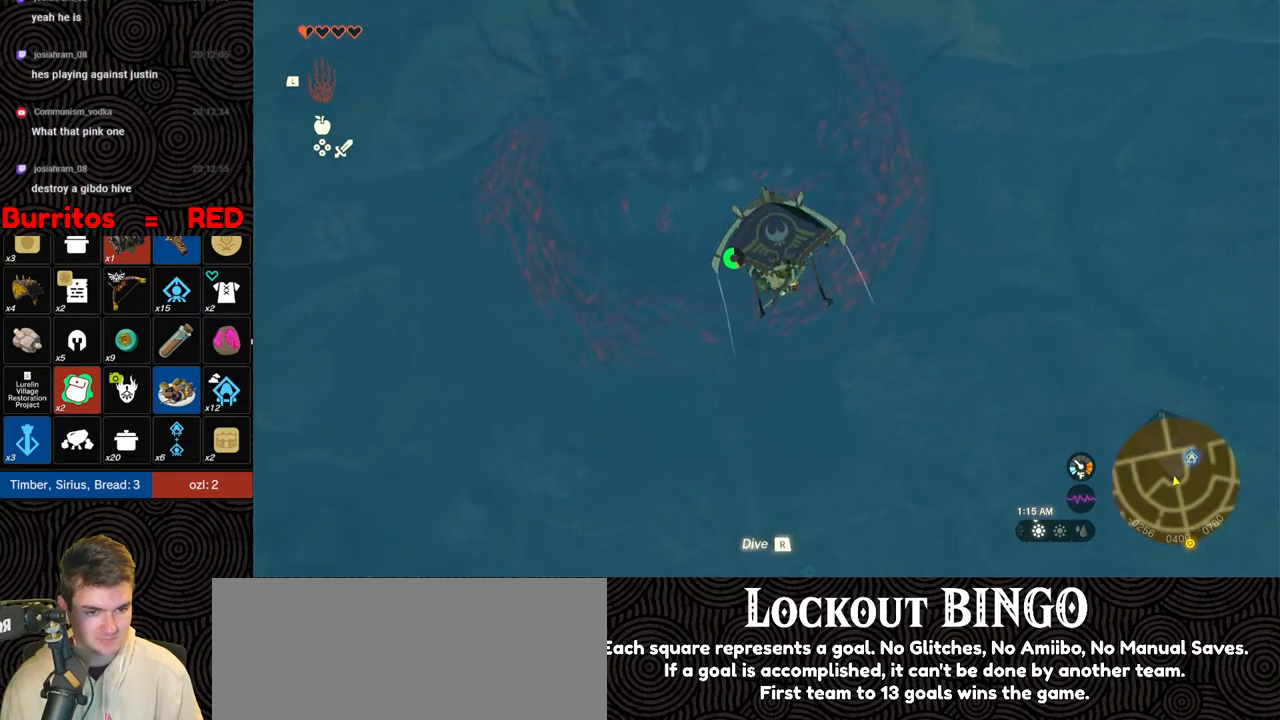
{"buttons": [], "left_stick": "up", "right_stick": "left", "events": [[33, "B", "up"], [333, "right_stick", "left"]]}
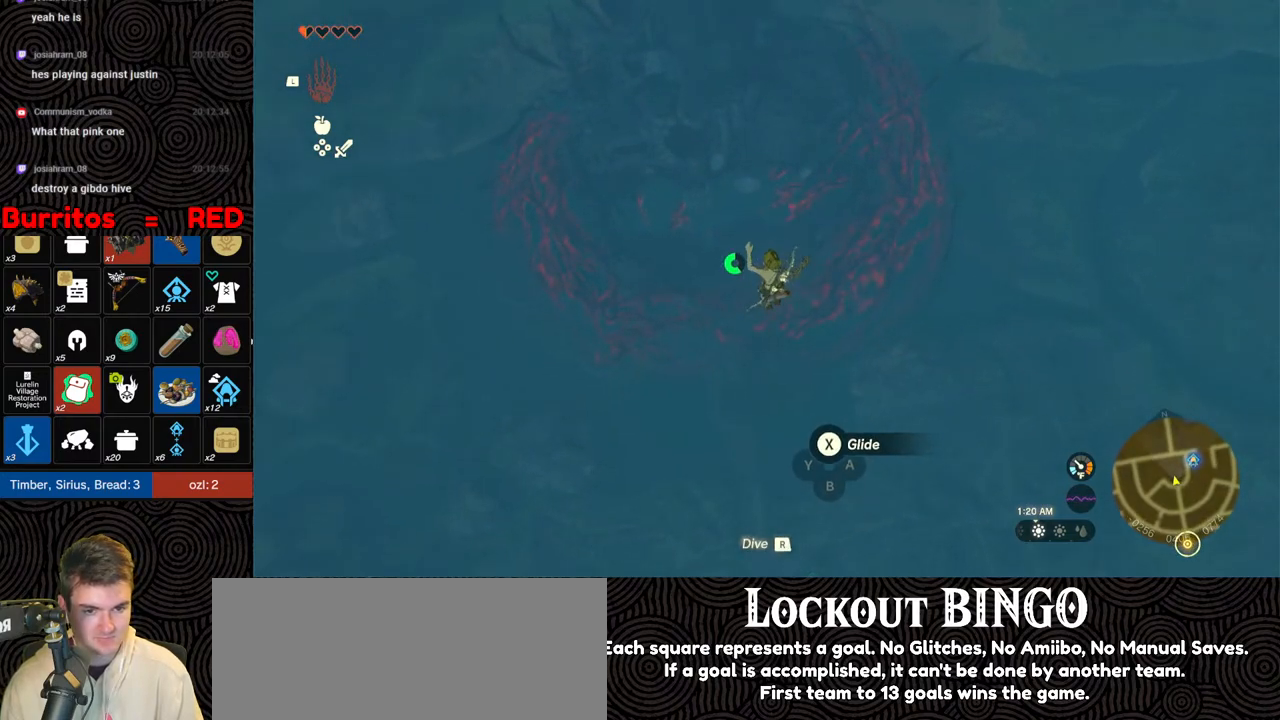
{"buttons": ["X"], "left_stick": "up", "right_stick": "center", "events": [[67, "right_stick", "center"], [367, "X", "down"]]}
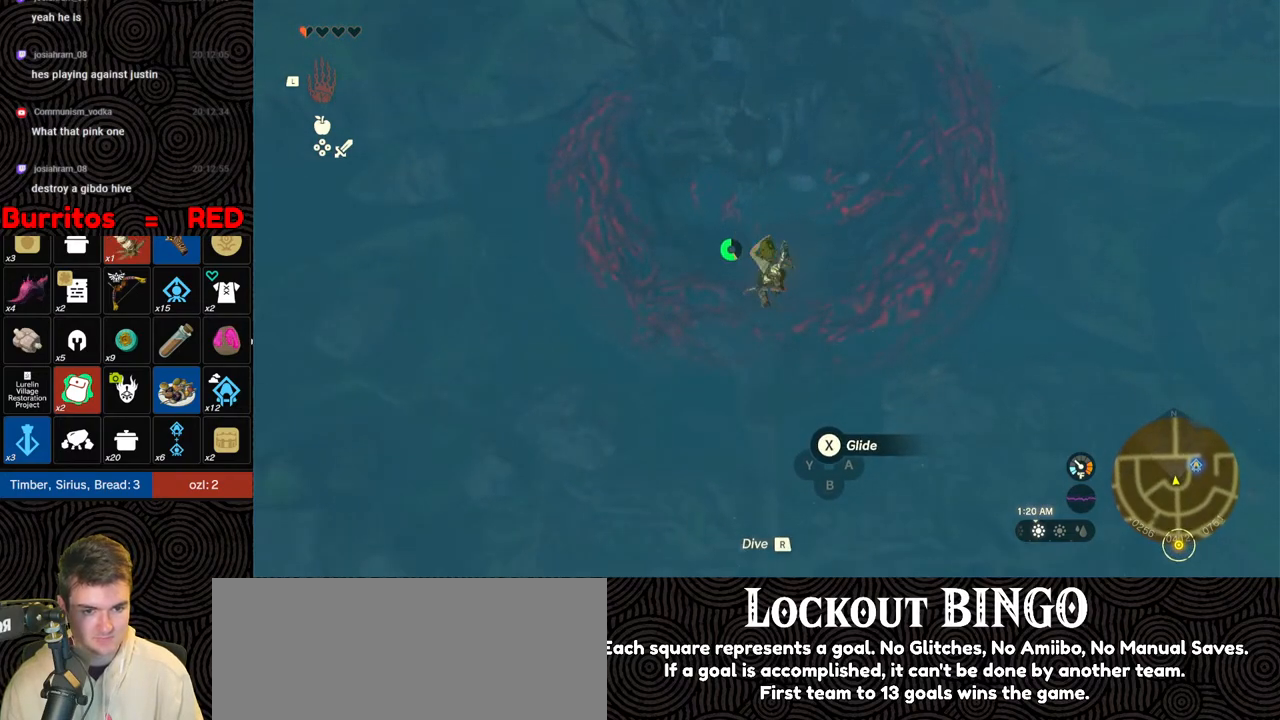
{"buttons": [], "left_stick": "up", "right_stick": "center", "events": [[33, "X", "up"]]}
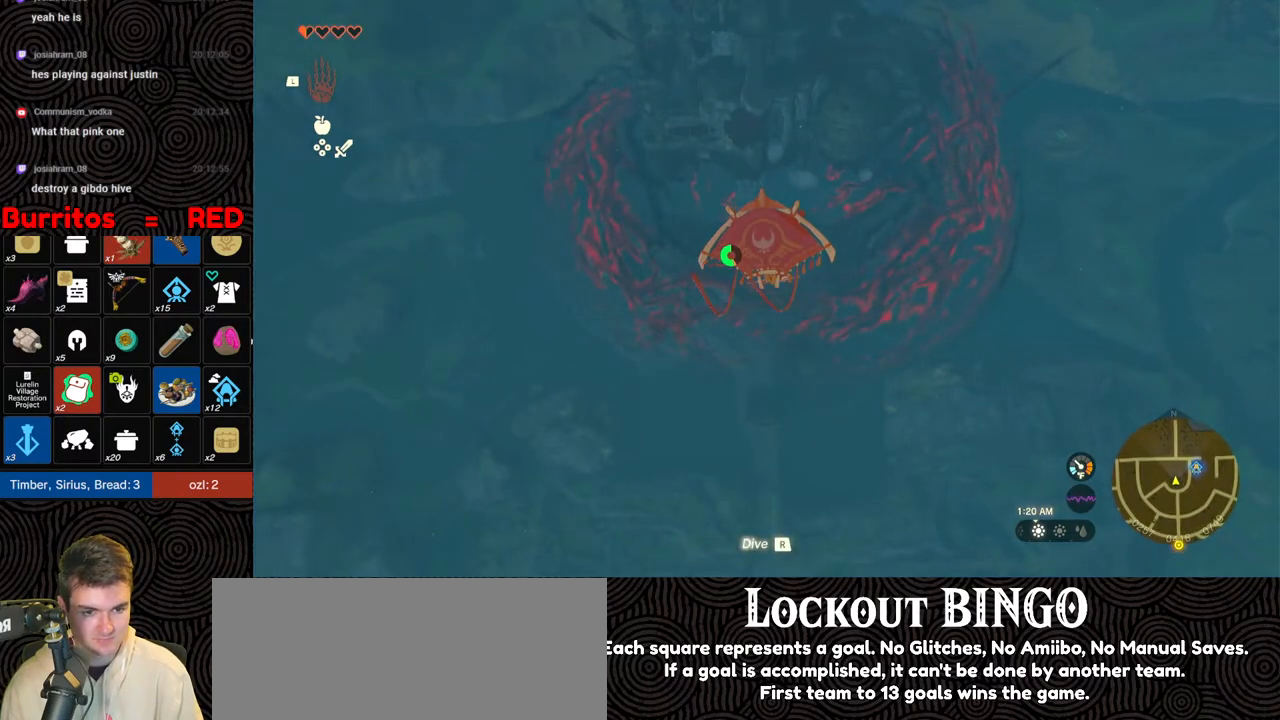
{"buttons": [], "left_stick": "up", "right_stick": "center", "events": [[50, "B", "down"], [217, "B", "up"]]}
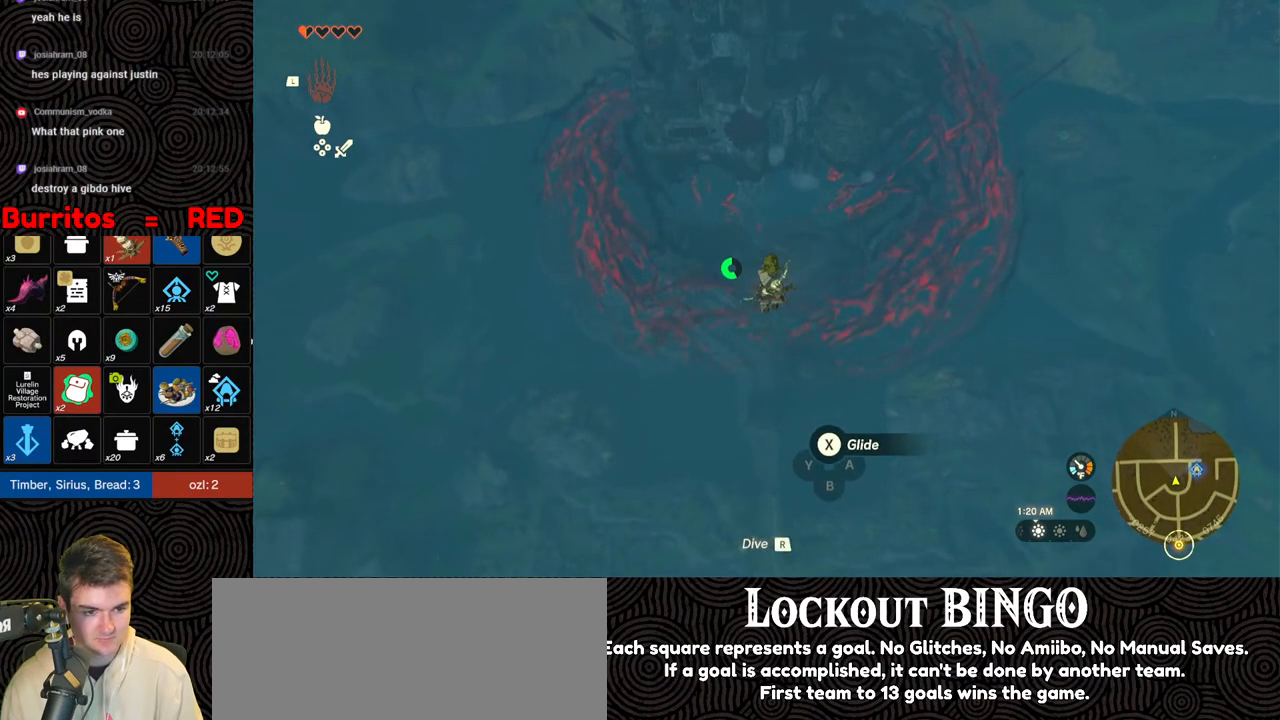
{"buttons": [], "left_stick": "up", "right_stick": "center", "events": [[300, "X", "down"], [467, "X", "up"]]}
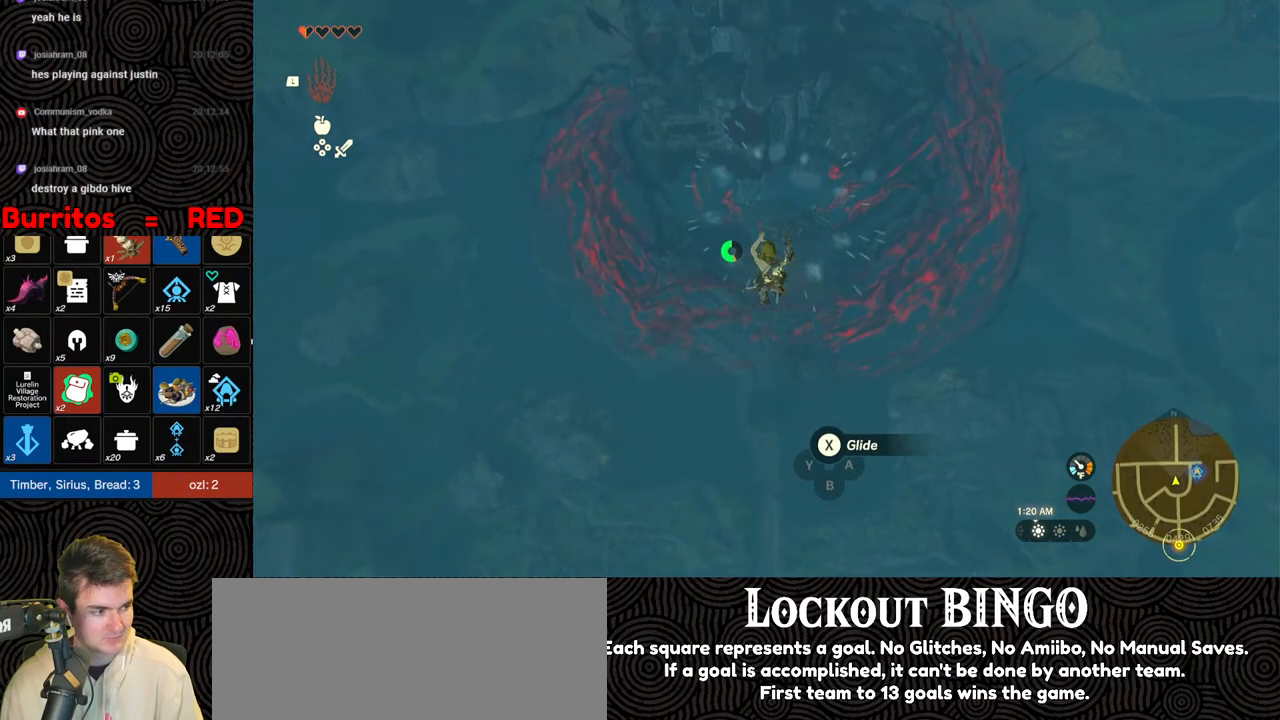
{"buttons": [], "left_stick": "up", "right_stick": "center", "events": []}
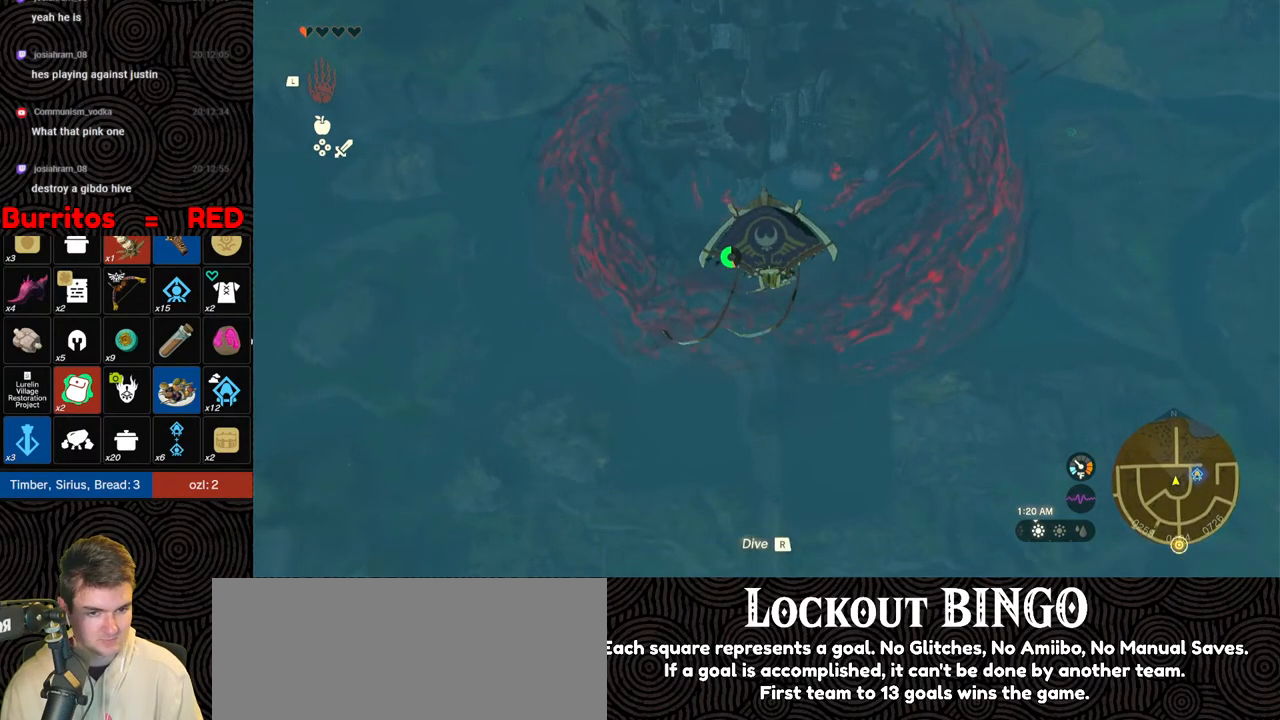
{"buttons": [], "left_stick": "up", "right_stick": "center", "events": [[133, "B", "down"], [283, "B", "up"]]}
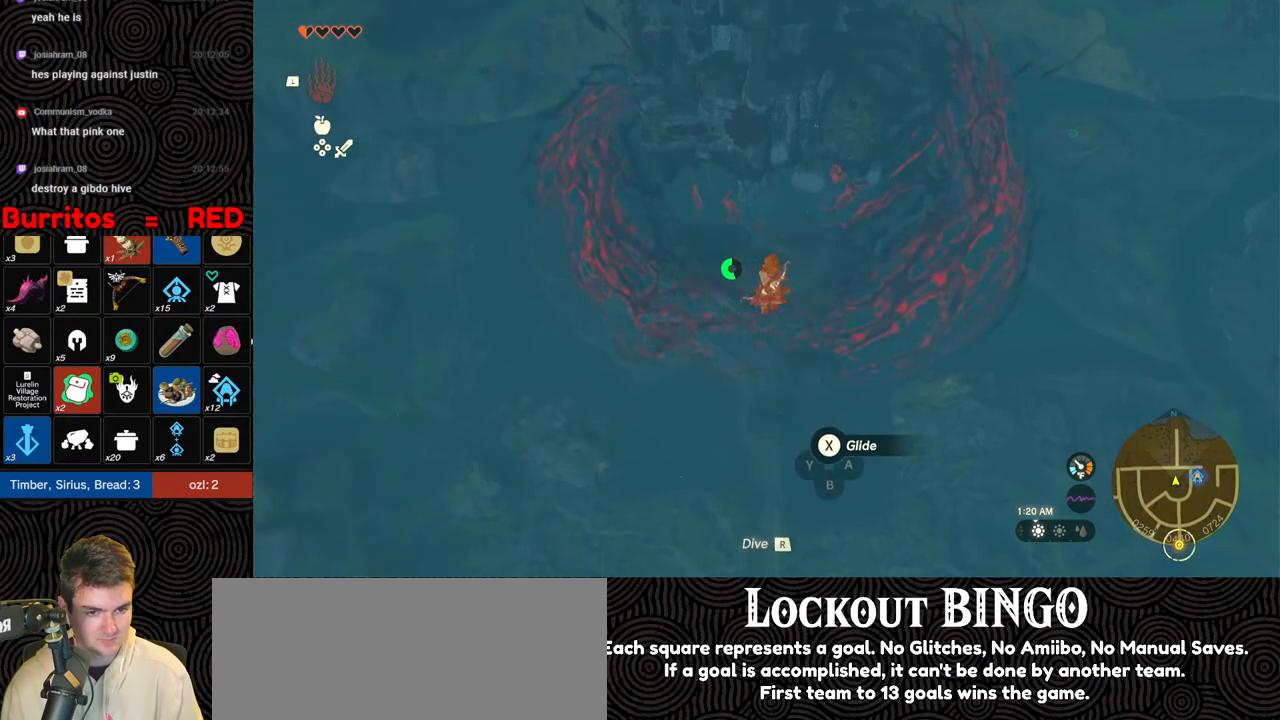
{"buttons": [], "left_stick": "up", "right_stick": "center", "events": [[250, "right_stick", "down-right"], [350, "right_stick", "center"]]}
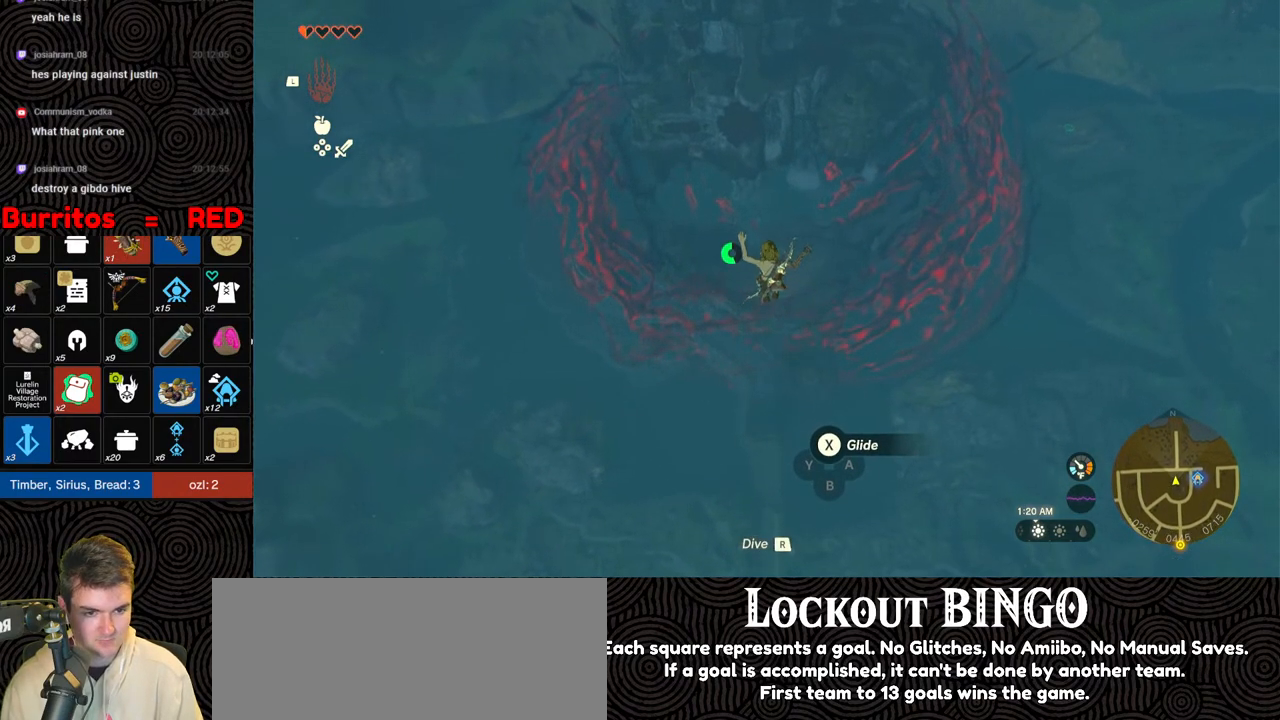
{"buttons": [], "left_stick": "up", "right_stick": "center", "events": [[33, "X", "down"], [167, "X", "up"]]}
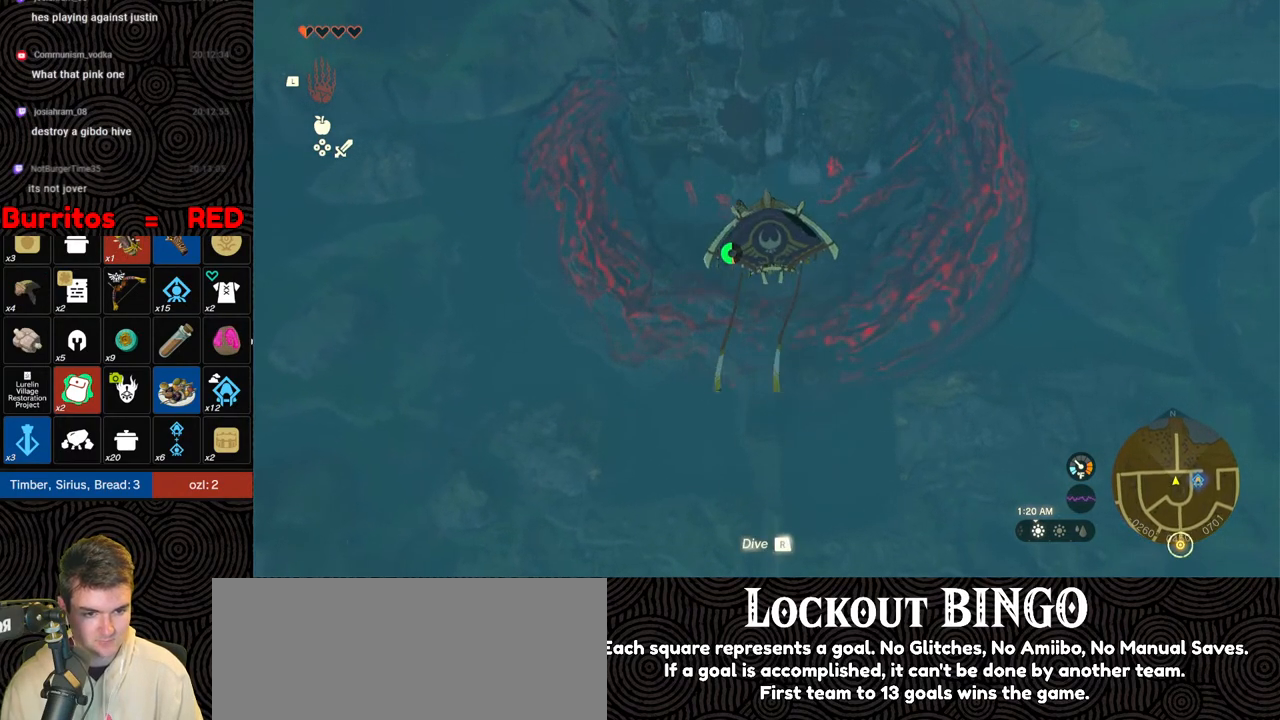
{"buttons": [], "left_stick": "up", "right_stick": "center", "events": [[250, "B", "down"], [367, "B", "up"]]}
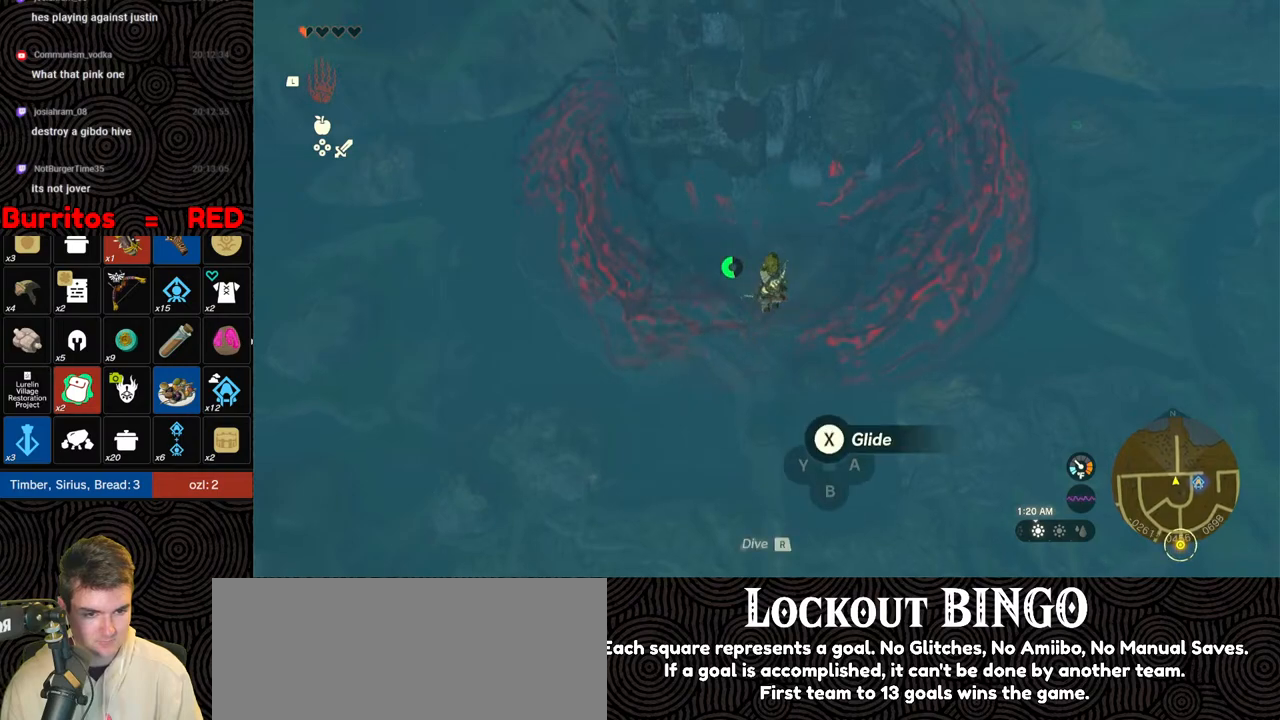
{"buttons": [], "left_stick": "up", "right_stick": "center", "events": []}
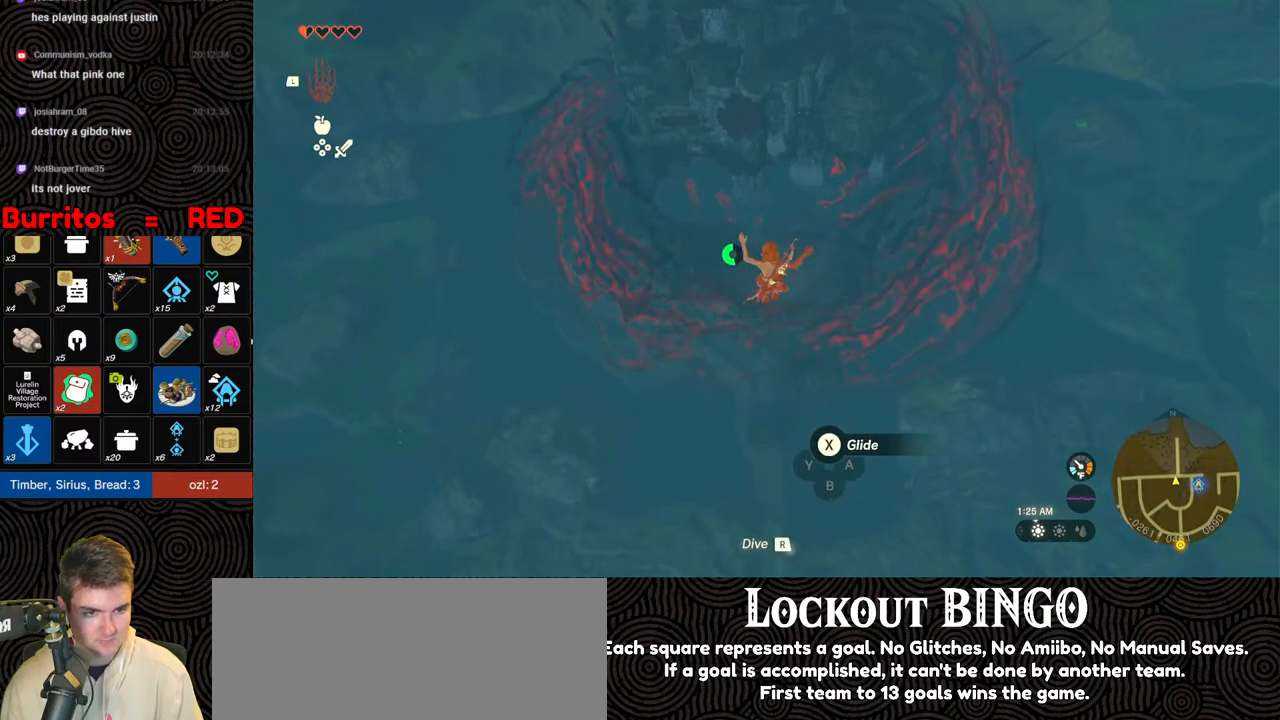
{"buttons": [], "left_stick": "up", "right_stick": "center", "events": [[133, "X", "down"], [283, "X", "up"]]}
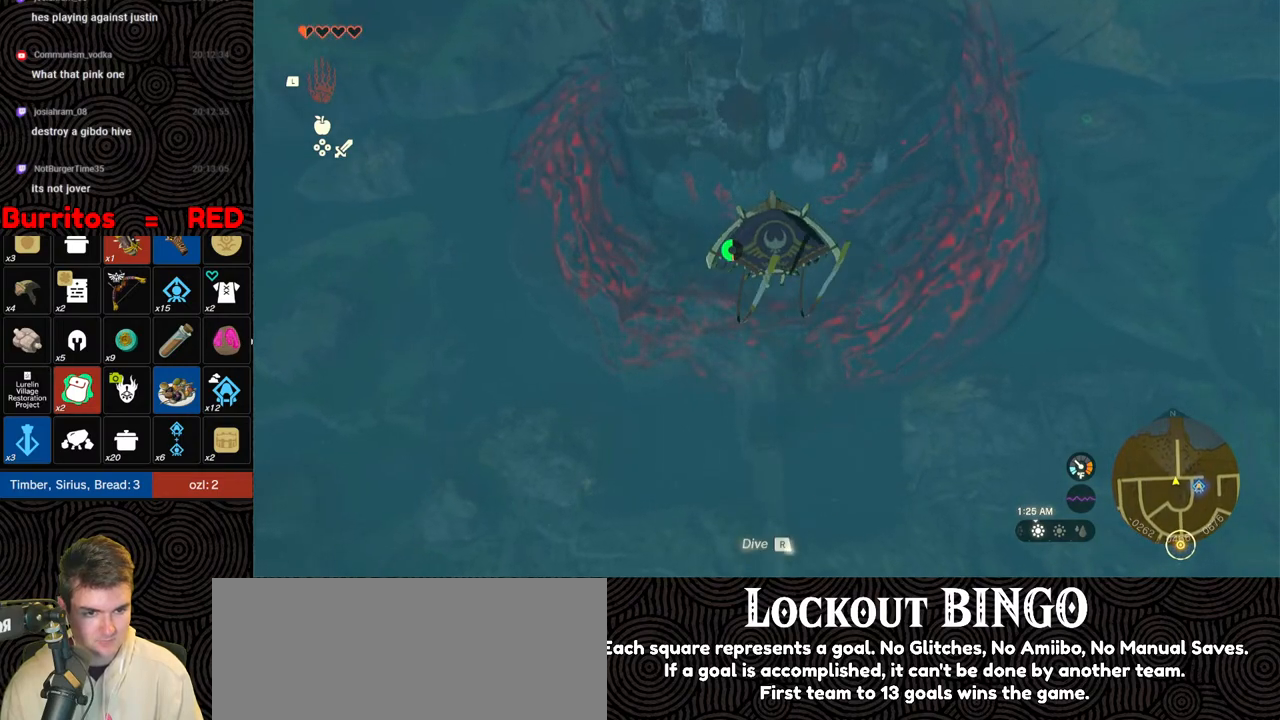
{"buttons": ["B"], "left_stick": "up", "right_stick": "center", "events": [[383, "B", "down"]]}
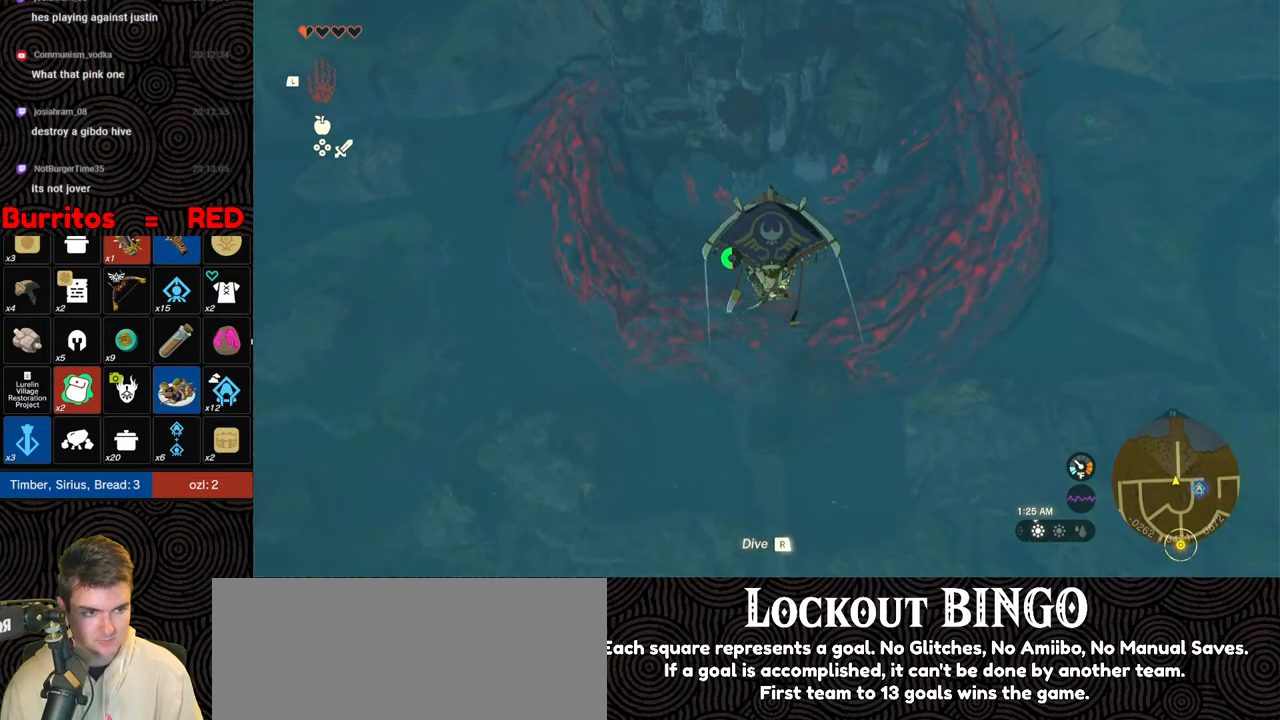
{"buttons": [], "left_stick": "up", "right_stick": "center", "events": [[50, "B", "up"]]}
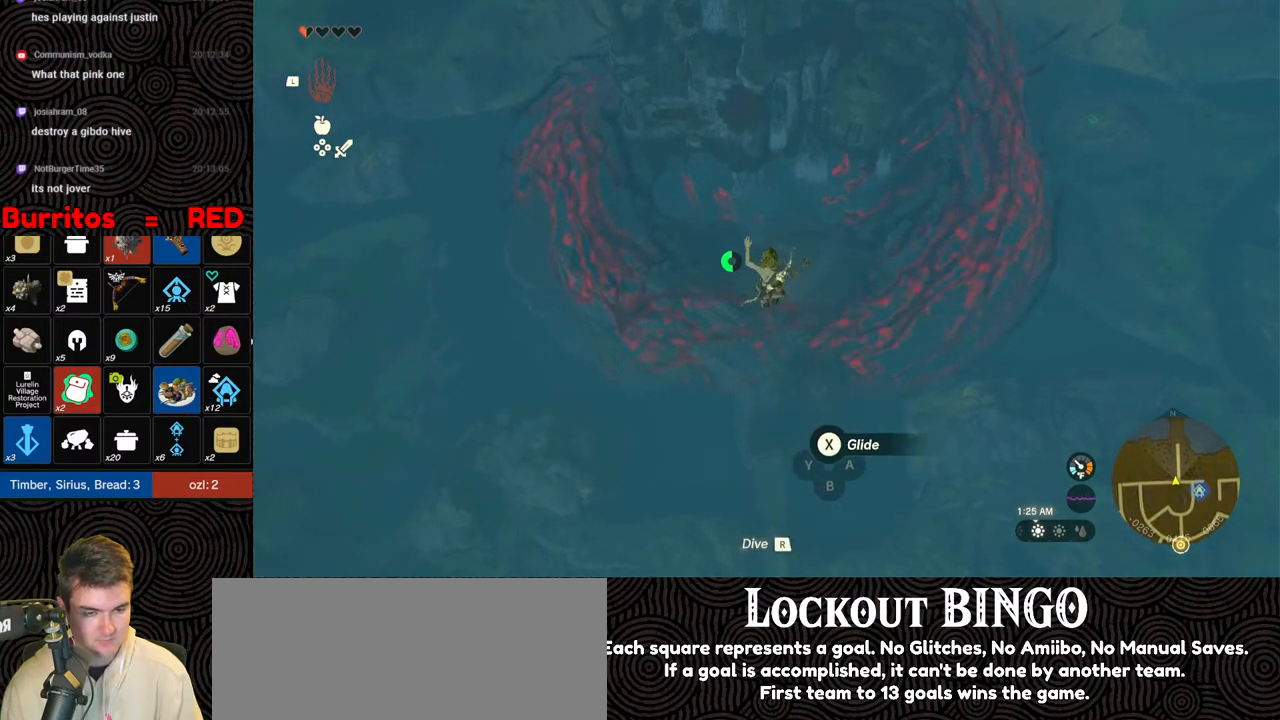
{"buttons": ["X"], "left_stick": "up", "right_stick": "center", "events": [[483, "X", "down"]]}
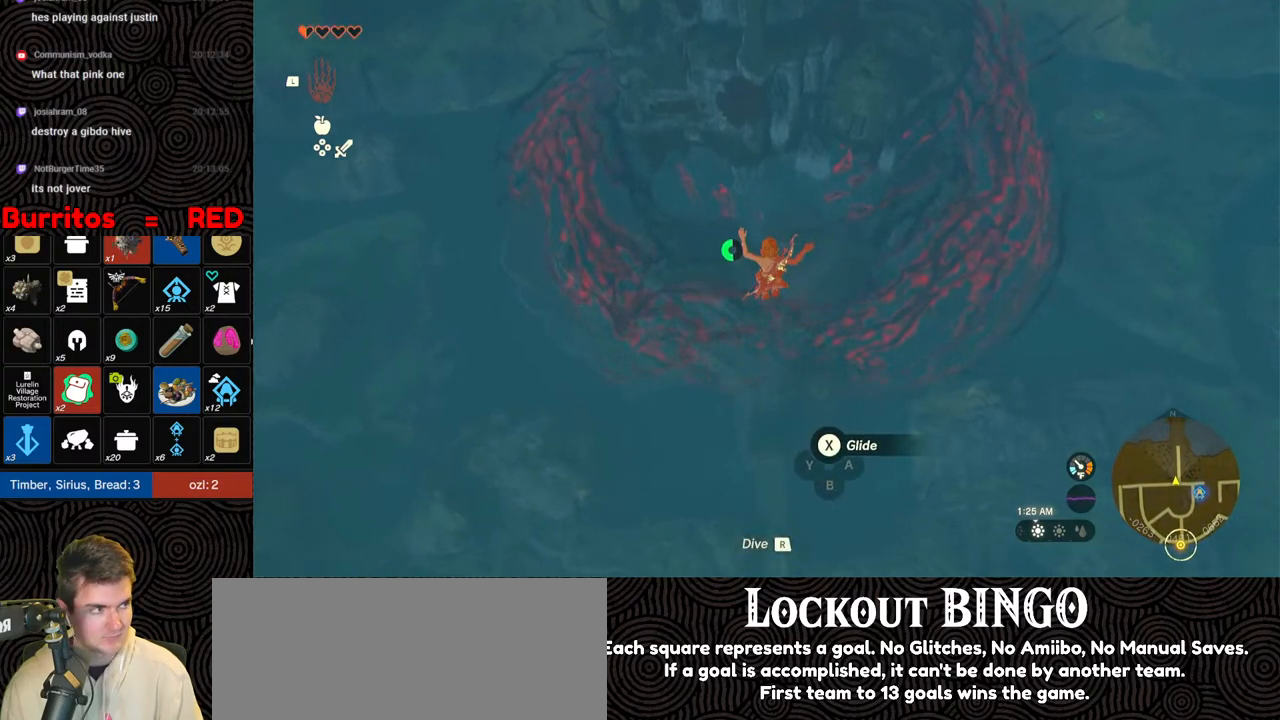
{"buttons": [], "left_stick": "up", "right_stick": "center", "events": [[150, "X", "up"]]}
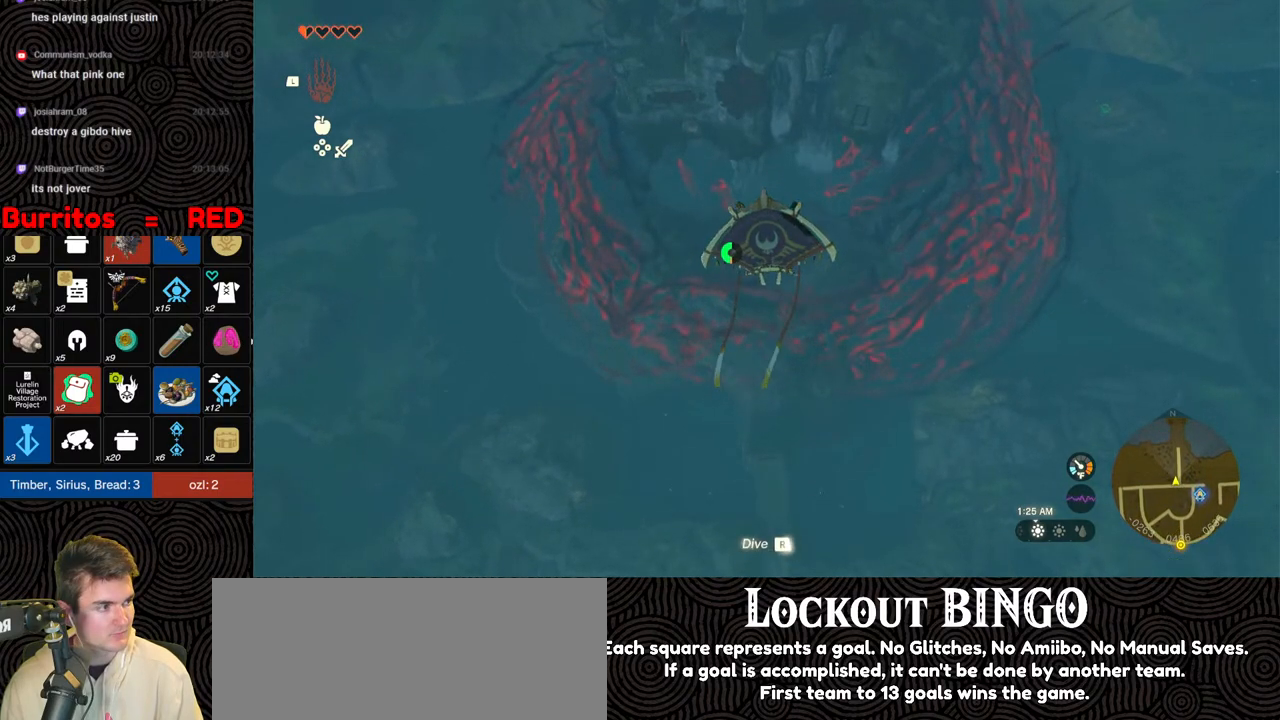
{"buttons": [], "left_stick": "up", "right_stick": "center", "events": [[200, "B", "down"], [317, "B", "up"]]}
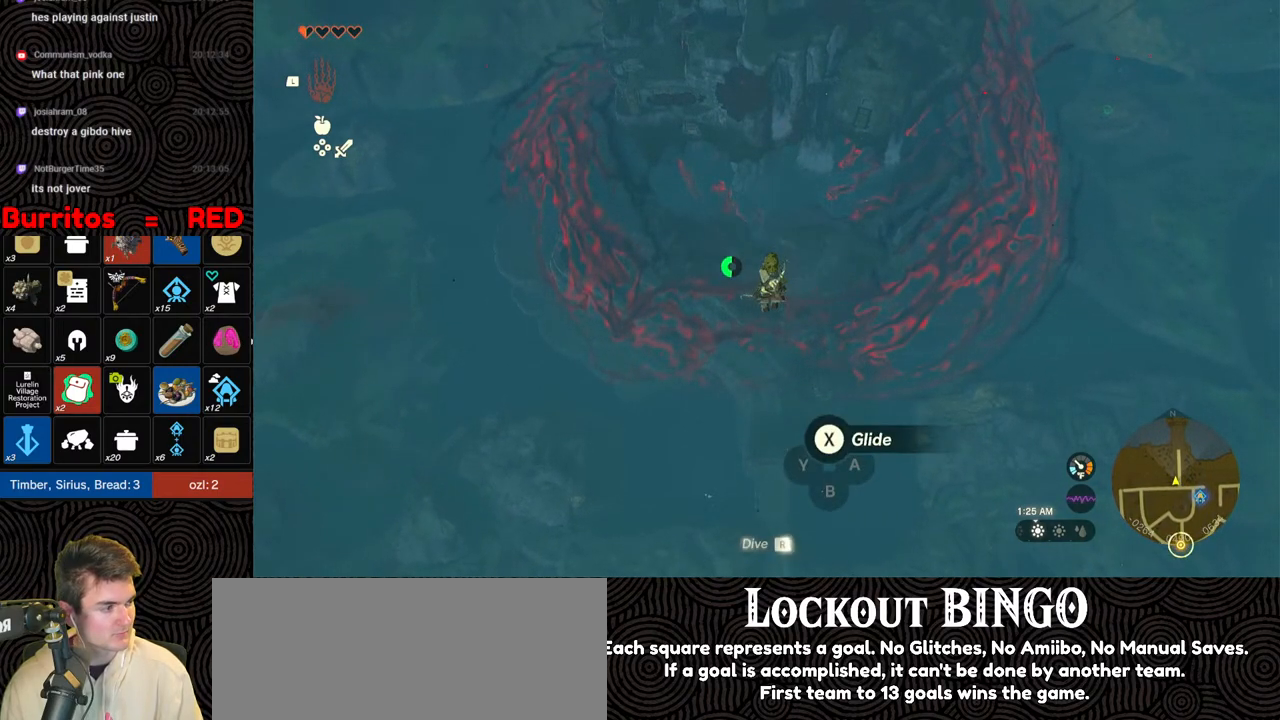
{"buttons": [], "left_stick": "up", "right_stick": "center", "events": []}
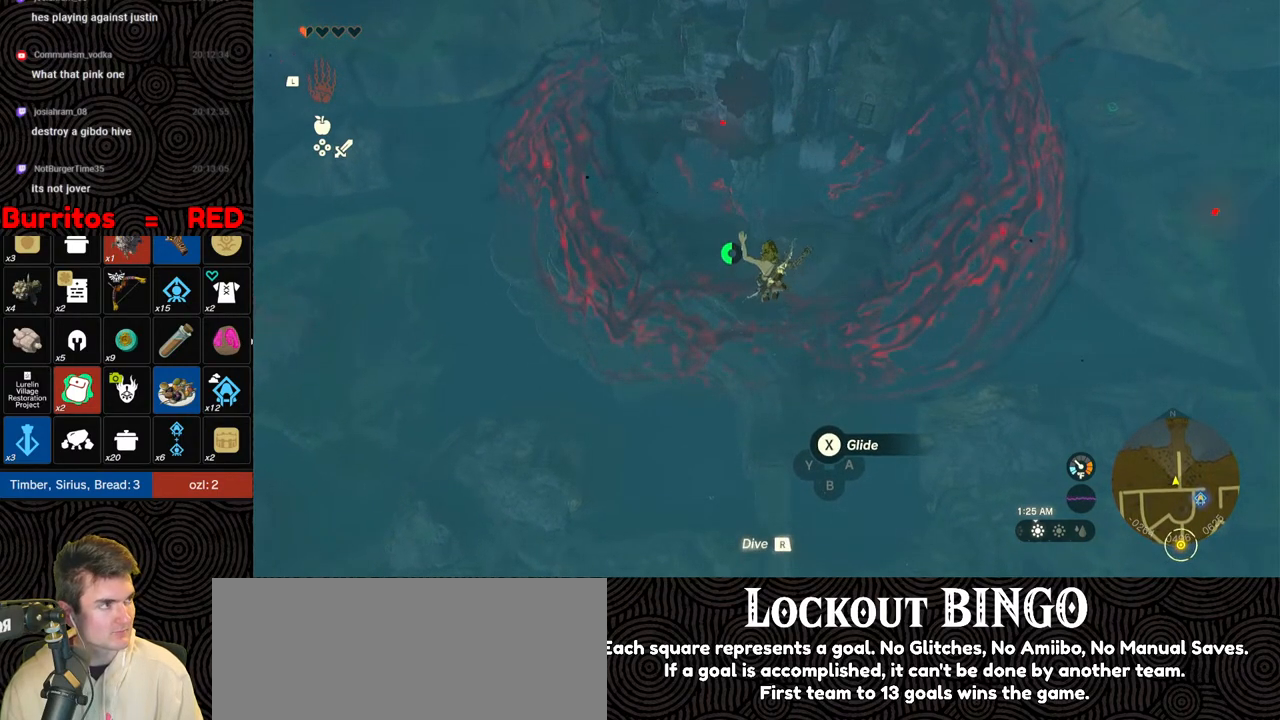
{"buttons": [], "left_stick": "up", "right_stick": "center", "events": [[33, "X", "down"], [167, "X", "up"]]}
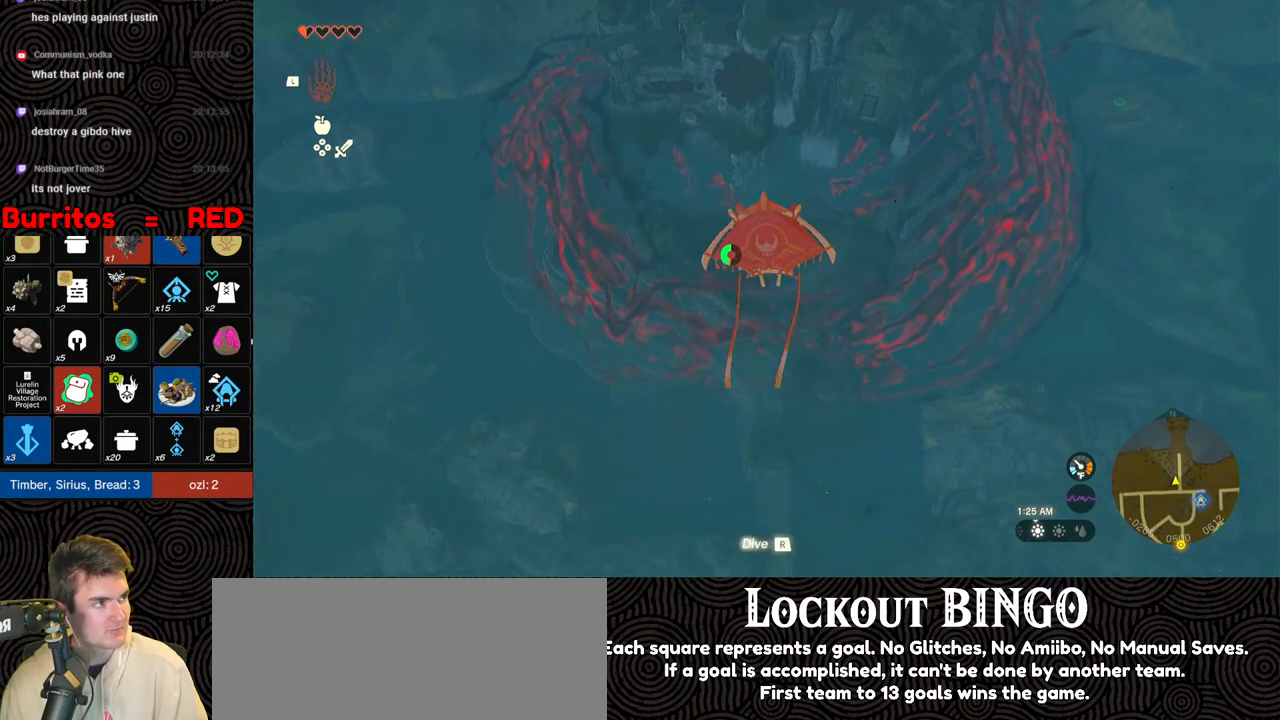
{"buttons": [], "left_stick": "up", "right_stick": "center", "events": []}
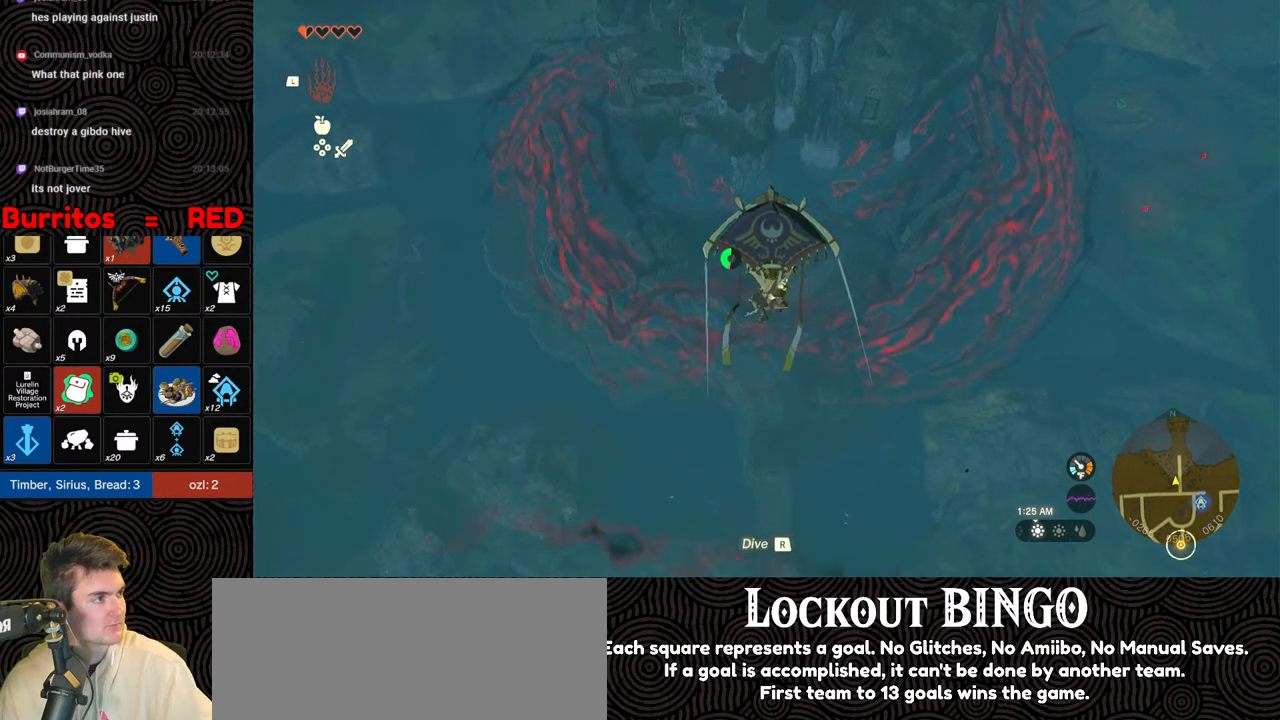
{"buttons": [], "left_stick": "up", "right_stick": "center", "events": []}
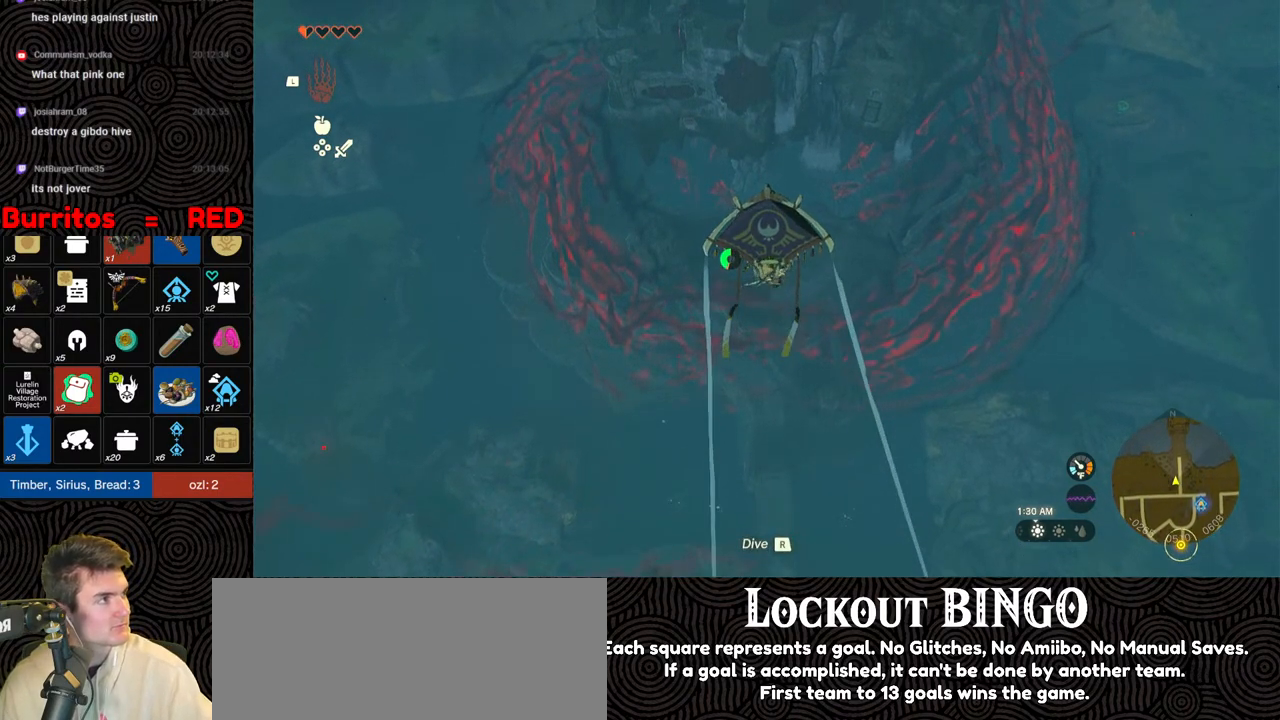
{"buttons": [], "left_stick": "up", "right_stick": "center", "events": []}
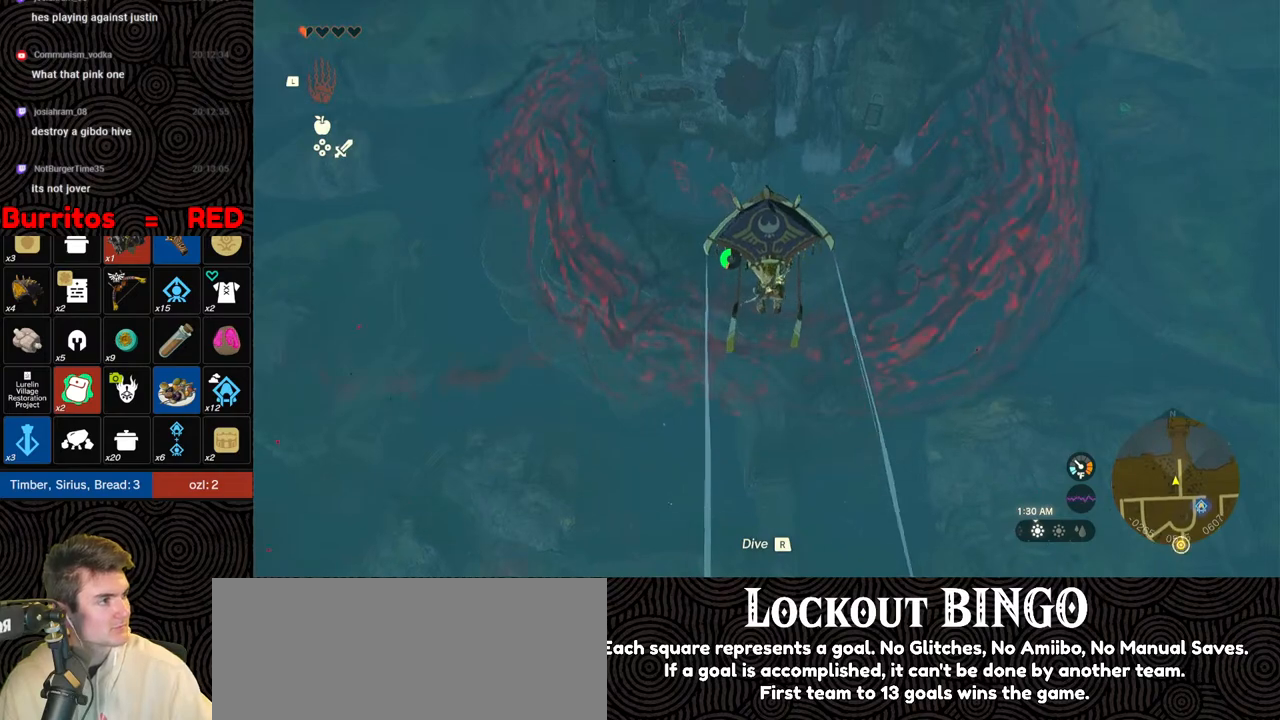
{"buttons": [], "left_stick": "up", "right_stick": "center", "events": []}
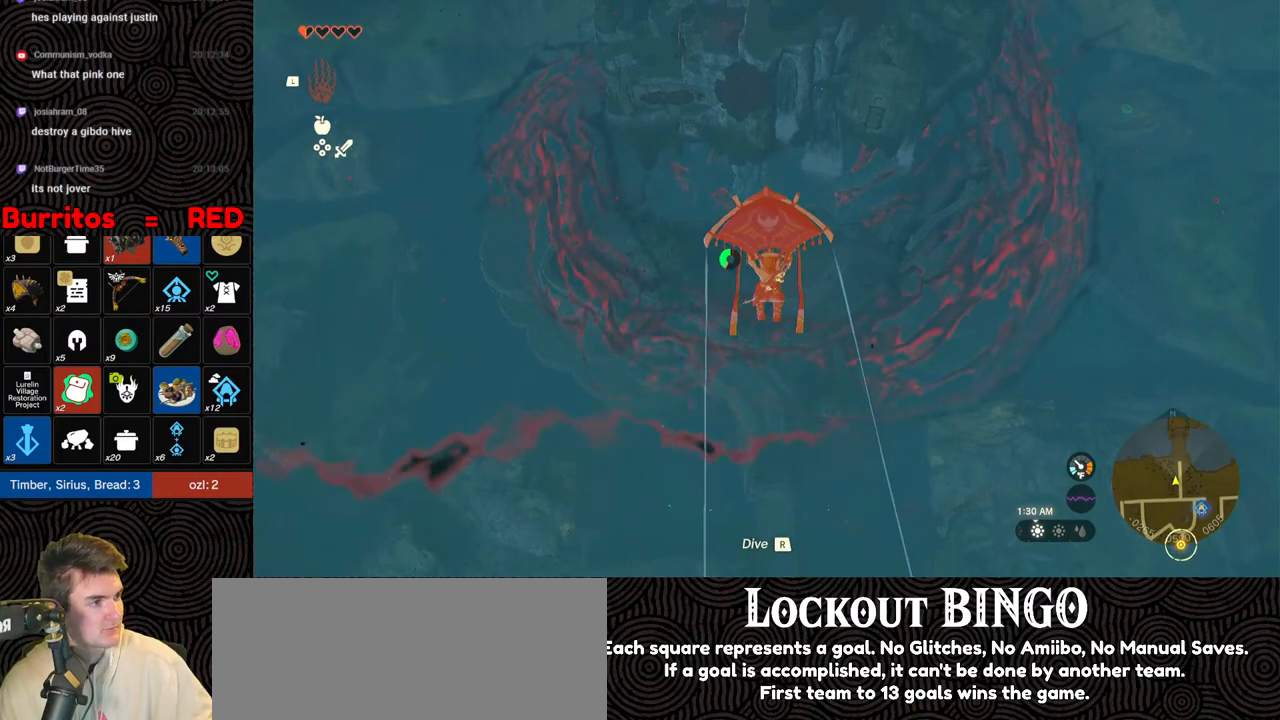
{"buttons": [], "left_stick": "up", "right_stick": "center", "events": [[200, "B", "down"], [383, "B", "up"]]}
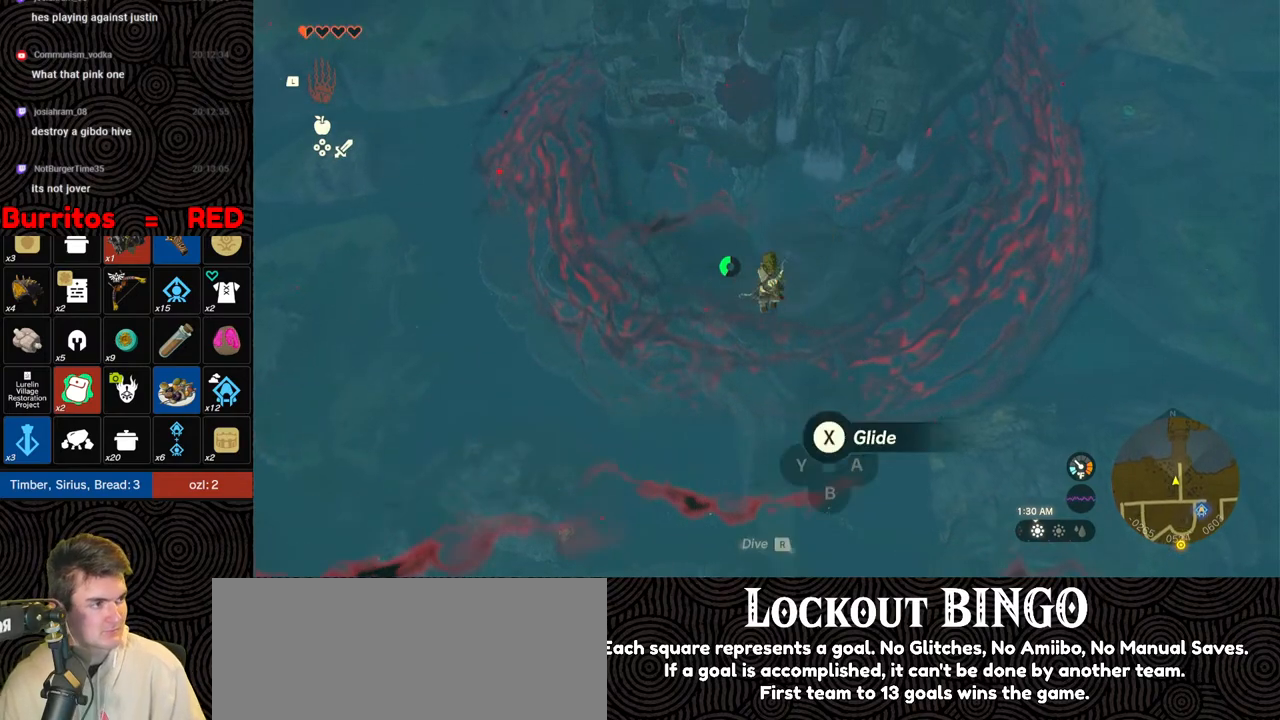
{"buttons": [], "left_stick": "up", "right_stick": "center", "events": [[150, "right_stick", "down"], [233, "right_stick", "center"]]}